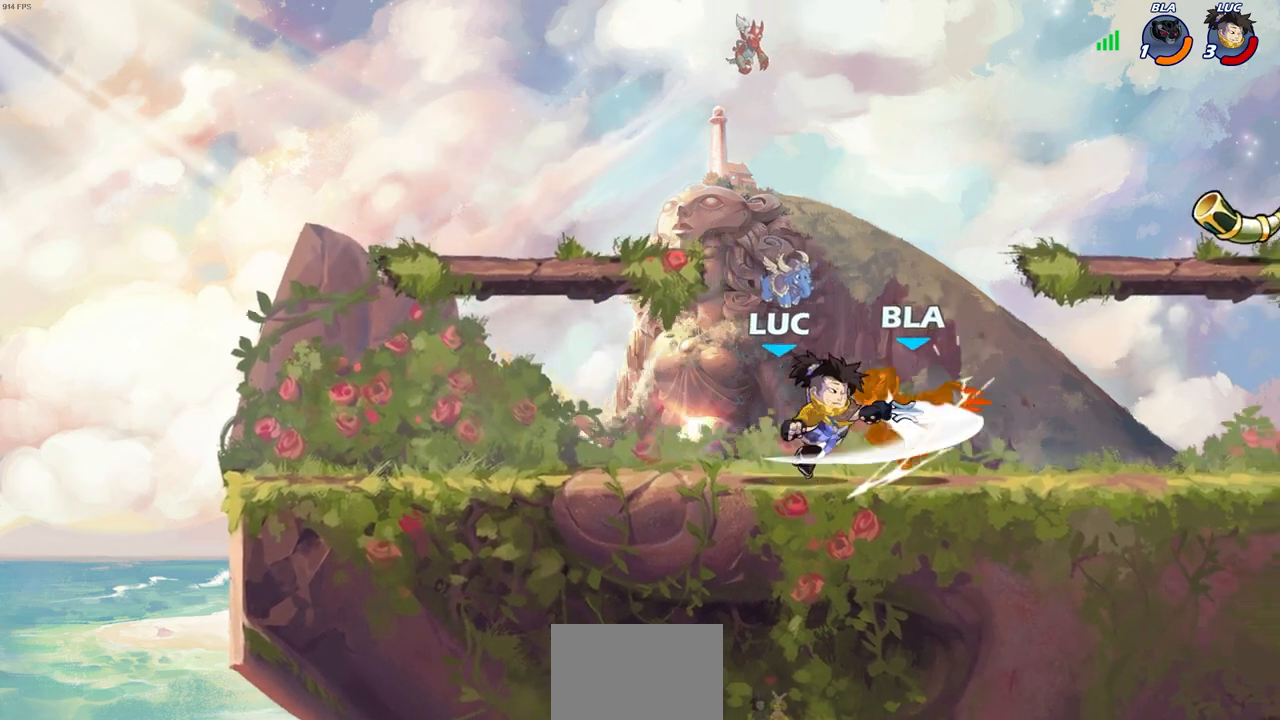
Gameplay with a controller (PlayStation layout); each line is a JSON object with the inputs held at the frame after it. "events" lists button and stick changes between this image and that frame as [ms after this image, input, new state], when the widget could be followed in between.
{"buttons": [], "left_stick": "center", "right_stick": "center", "events": [[50, "SQUARE", "up"], [83, "left_stick", "right"], [433, "left_stick", "center"]]}
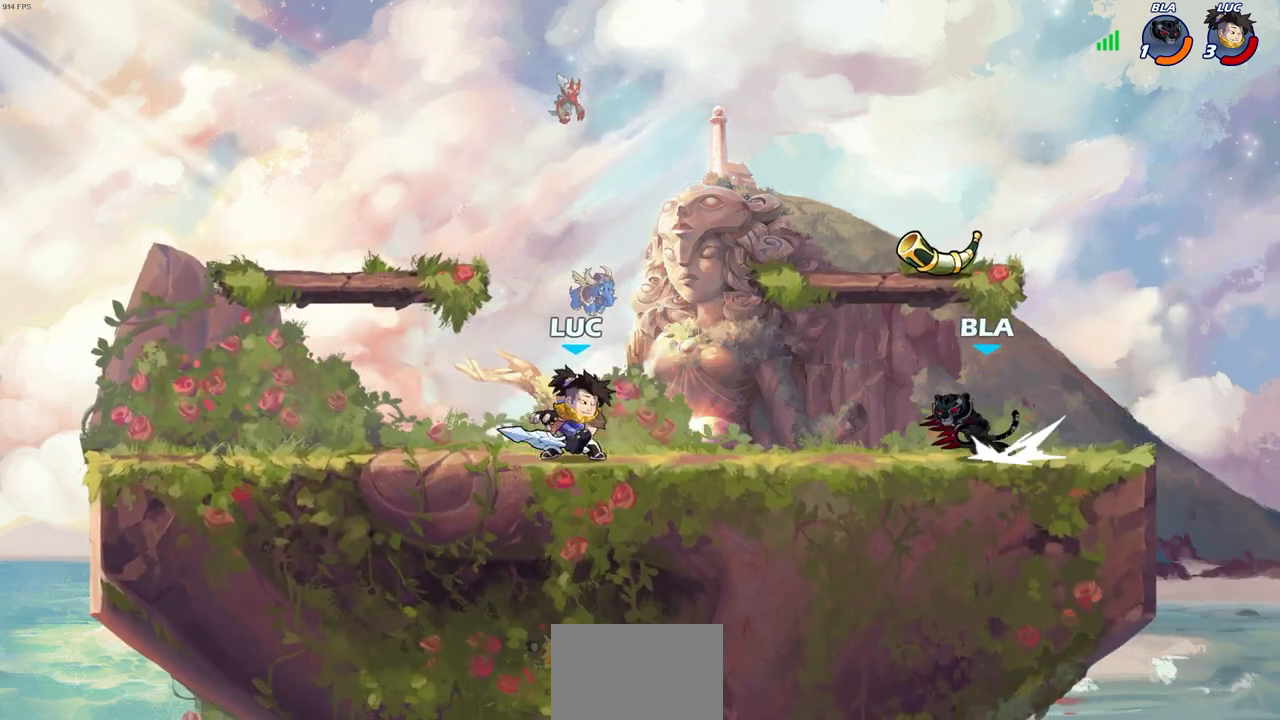
{"buttons": ["CIRCLE"], "left_stick": "right", "right_stick": "center", "events": [[500, "CIRCLE", "down"], [500, "left_stick", "right"]]}
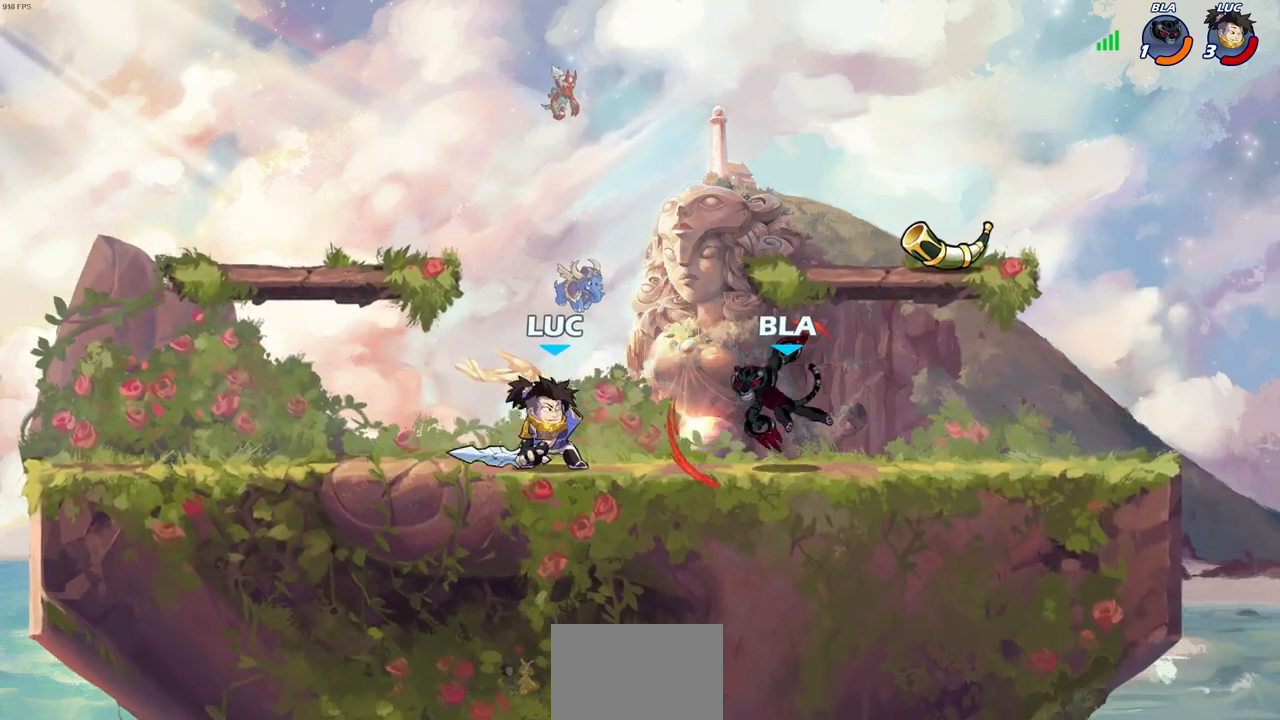
{"buttons": [], "left_stick": "center", "right_stick": "center", "events": [[50, "CIRCLE", "up"], [83, "left_stick", "center"]]}
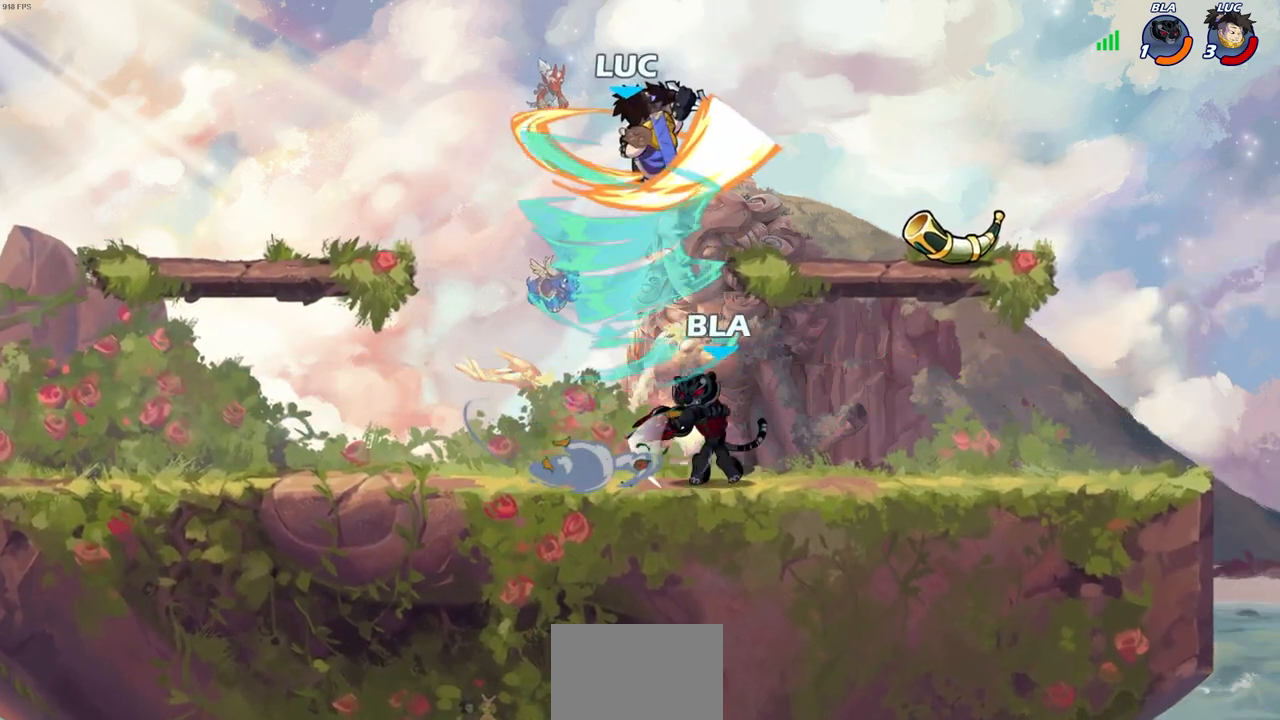
{"buttons": [], "left_stick": "down-right", "right_stick": "center", "events": [[167, "left_stick", "right"], [367, "left_stick", "down-right"]]}
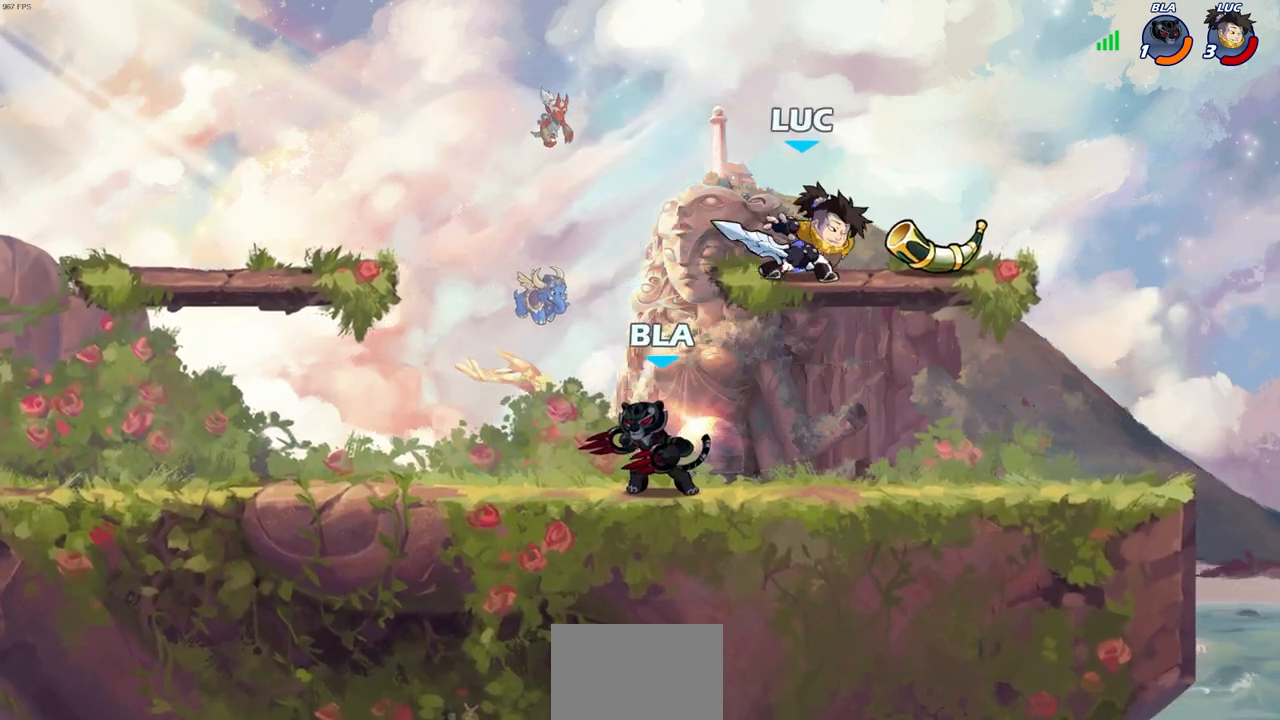
{"buttons": ["CROSS"], "left_stick": "up-right", "right_stick": "center", "events": [[250, "left_stick", "down-left"], [417, "left_stick", "up-right"], [483, "CROSS", "down"]]}
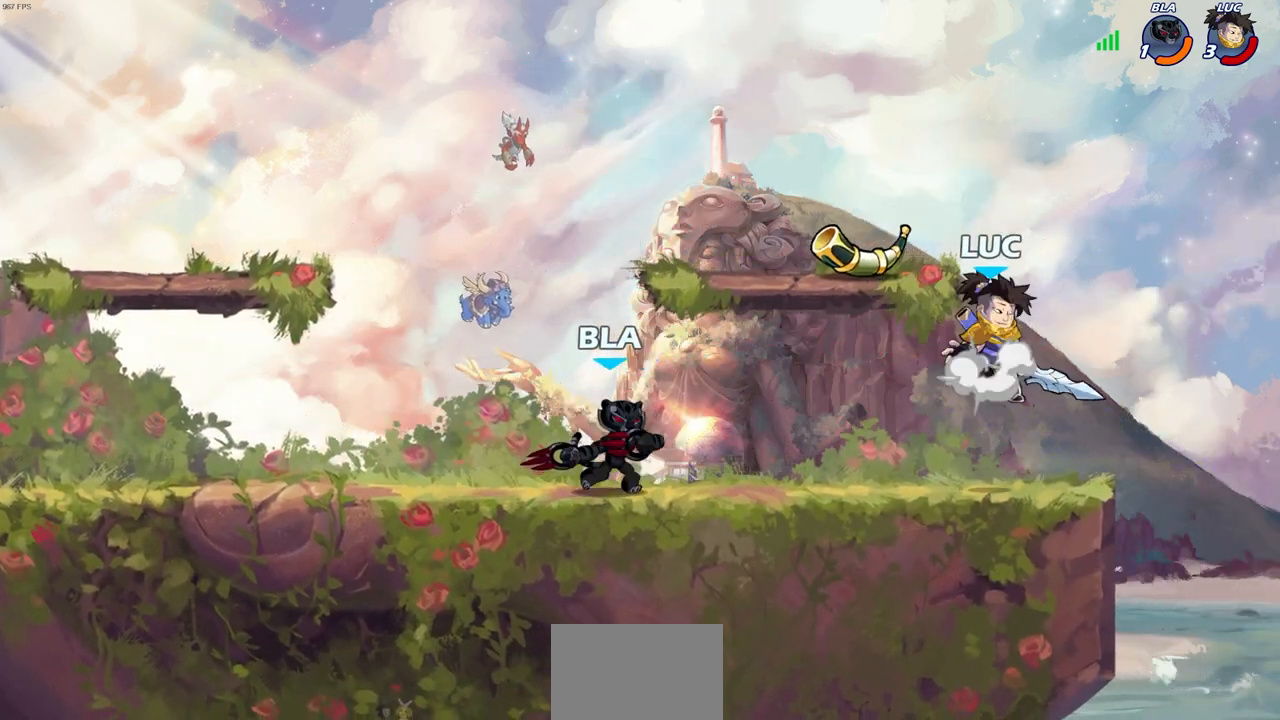
{"buttons": ["SQUARE"], "left_stick": "left", "right_stick": "center", "events": [[50, "left_stick", "up-left"], [117, "CROSS", "up"], [267, "left_stick", "center"], [433, "left_stick", "left"], [500, "SQUARE", "down"]]}
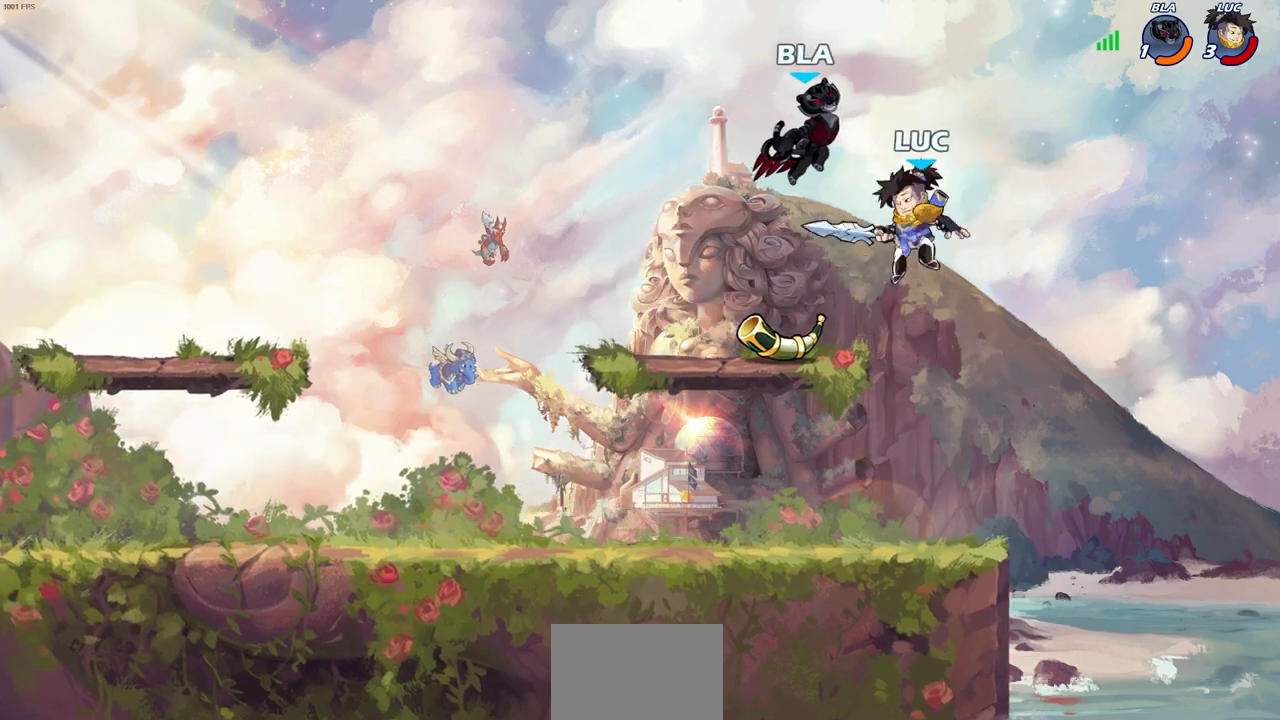
{"buttons": [], "left_stick": "up-left", "right_stick": "center", "events": [[50, "left_stick", "center"], [83, "SQUARE", "up"], [400, "left_stick", "up-left"]]}
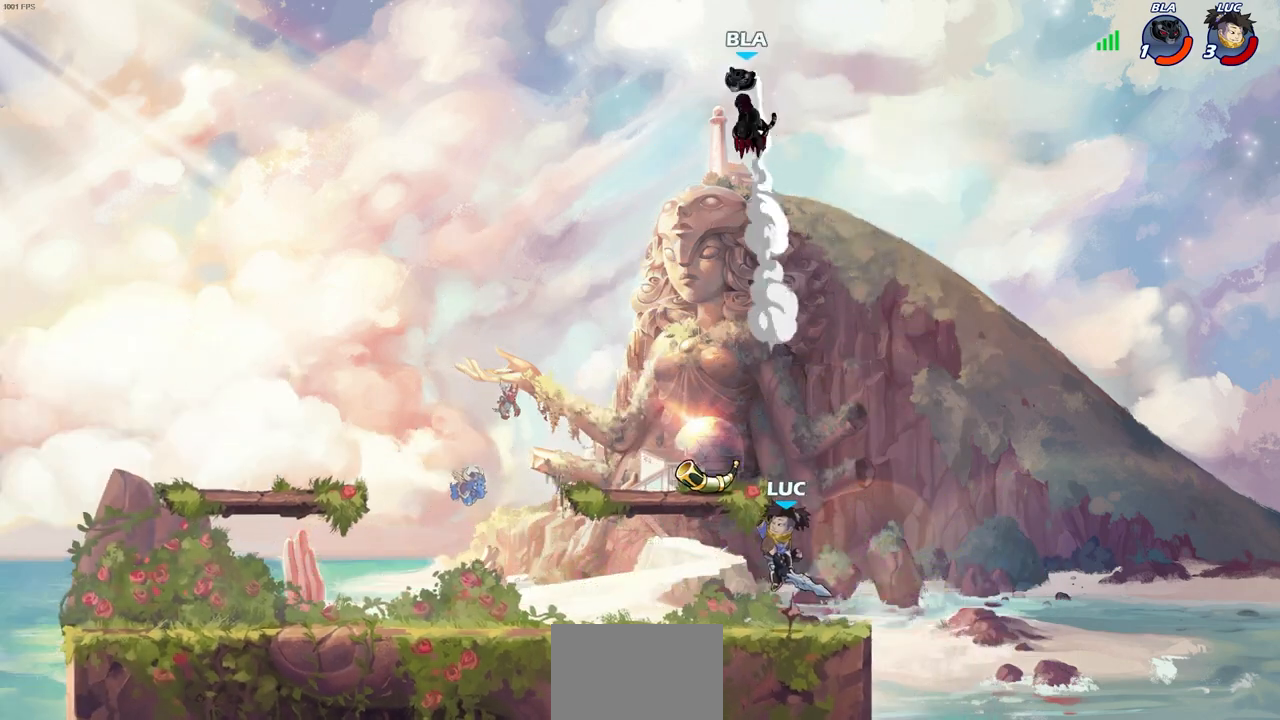
{"buttons": [], "left_stick": "up-left", "right_stick": "center", "events": [[17, "CROSS", "down"], [150, "CROSS", "up"]]}
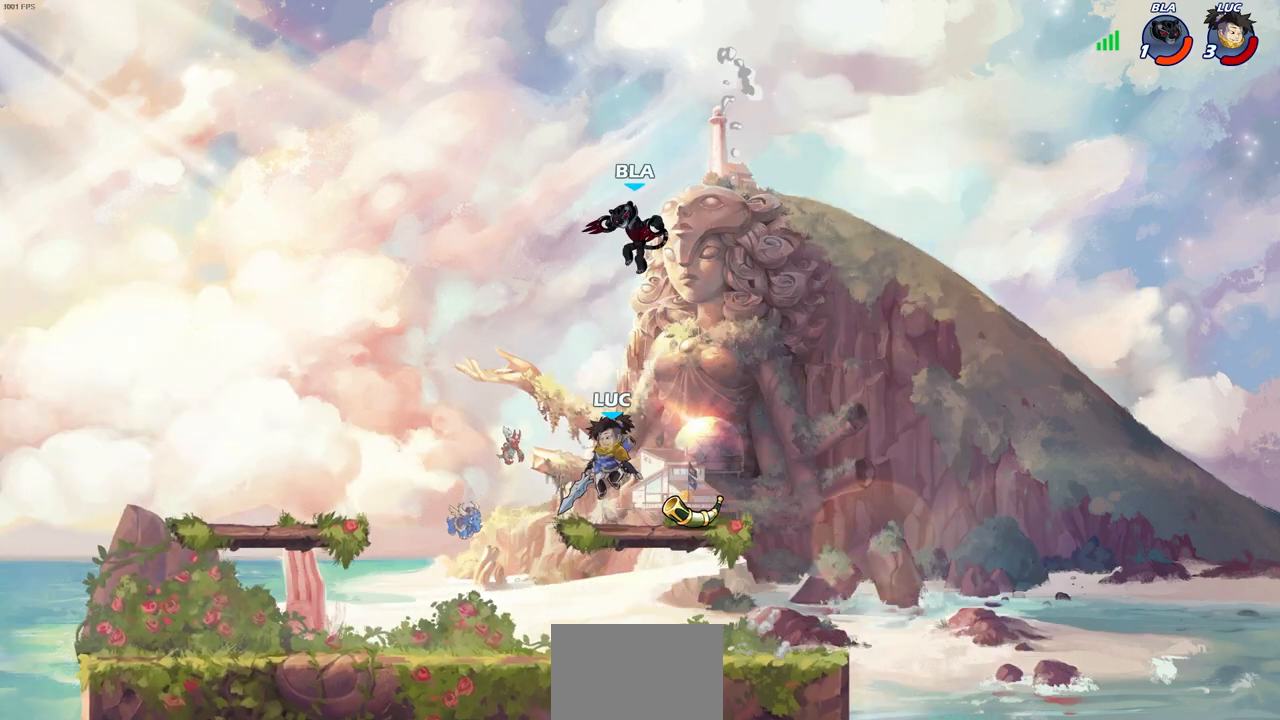
{"buttons": [], "left_stick": "center", "right_stick": "center", "events": [[17, "left_stick", "center"], [117, "R2", "down"], [300, "left_stick", "down"], [333, "CIRCLE", "down"], [367, "R2", "up"], [433, "CIRCLE", "up"], [483, "left_stick", "center"]]}
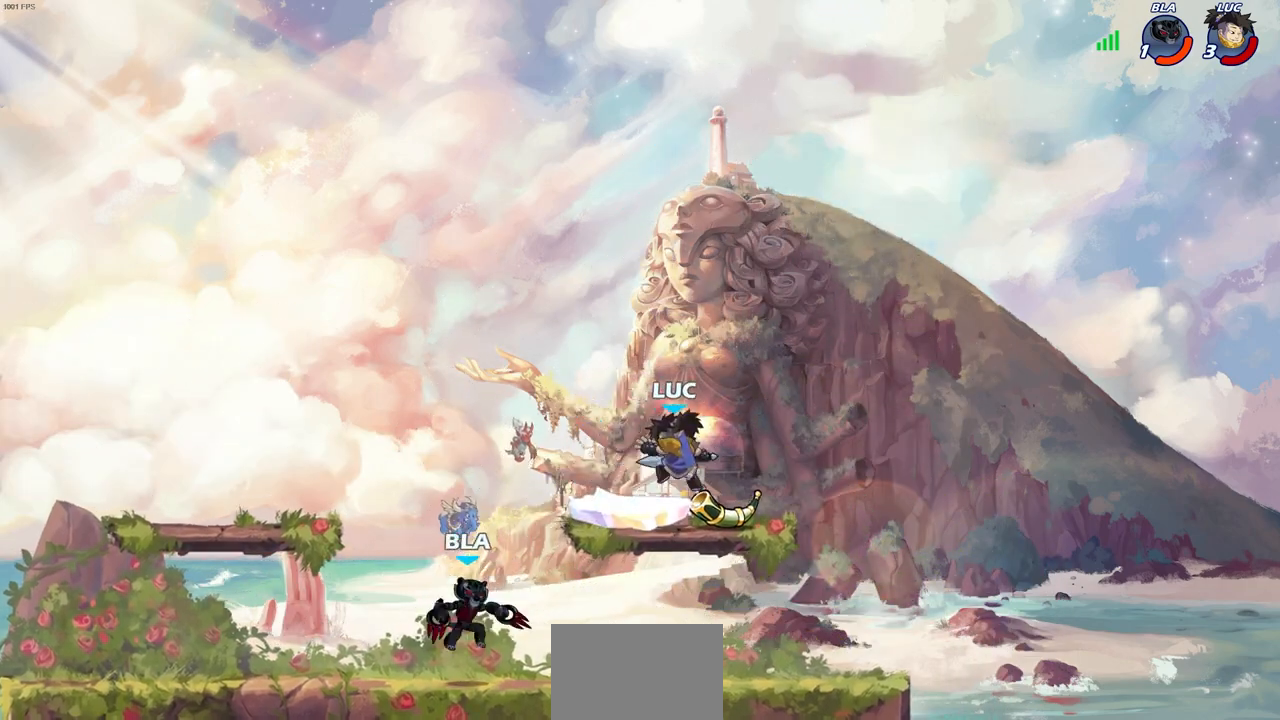
{"buttons": [], "left_stick": "center", "right_stick": "center", "events": [[200, "left_stick", "left"], [450, "left_stick", "center"]]}
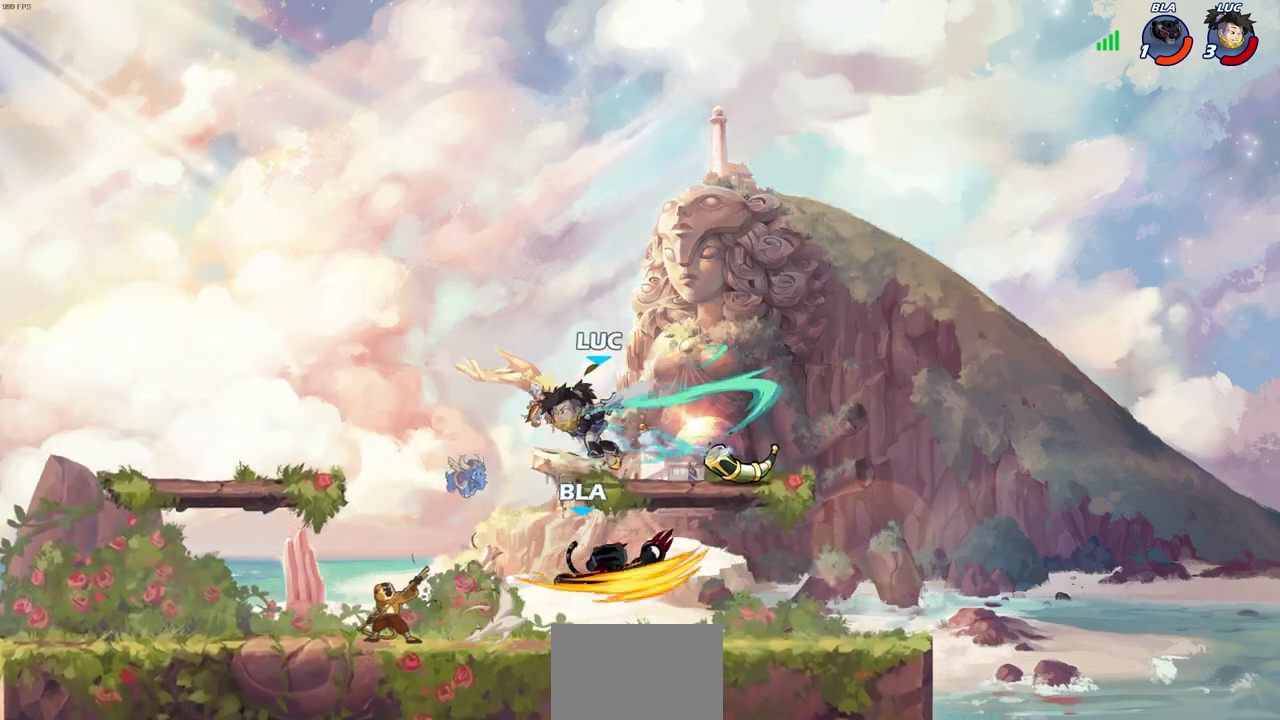
{"buttons": [], "left_stick": "right", "right_stick": "center", "events": [[200, "left_stick", "down-left"], [350, "left_stick", "right"], [383, "SQUARE", "down"], [500, "SQUARE", "up"]]}
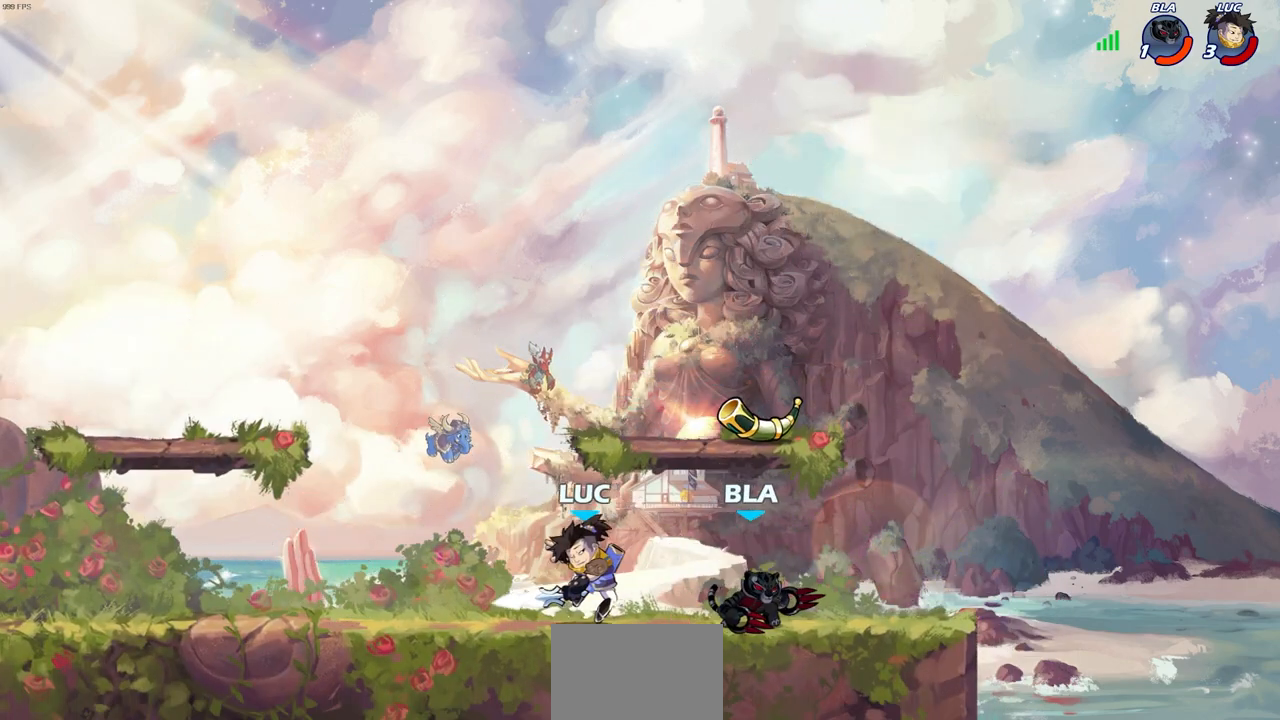
{"buttons": [], "left_stick": "right", "right_stick": "center", "events": [[167, "left_stick", "center"], [400, "left_stick", "right"]]}
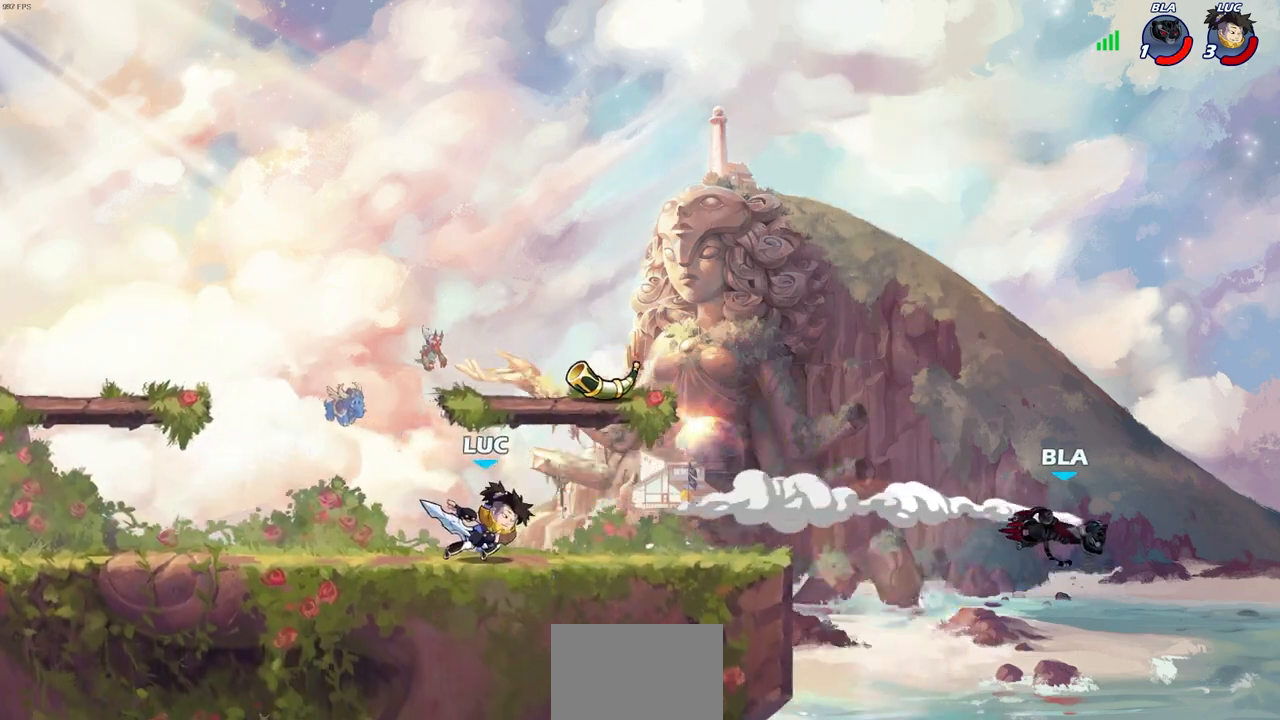
{"buttons": [], "left_stick": "center", "right_stick": "center", "events": [[167, "R2", "down"], [200, "R1", "down"], [250, "R1", "up"], [250, "left_stick", "center"], [283, "R2", "up"]]}
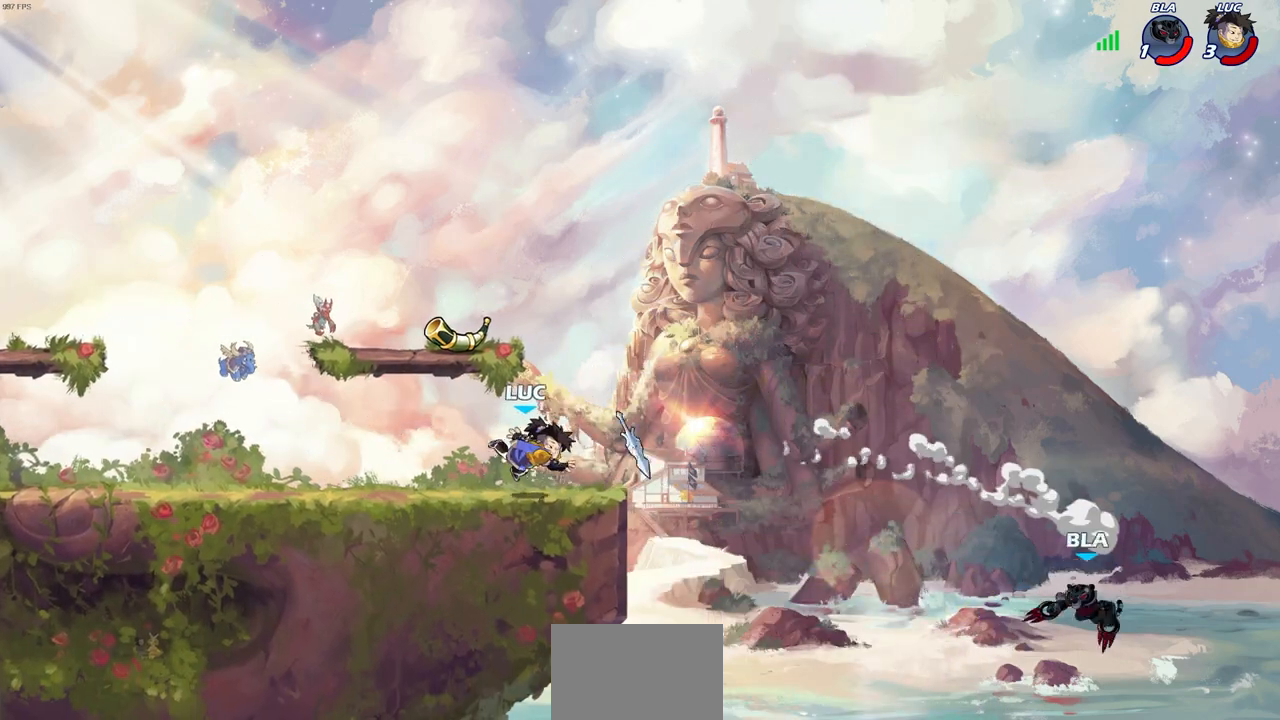
{"buttons": ["R1"], "left_stick": "center", "right_stick": "center", "events": [[117, "left_stick", "left"], [183, "CROSS", "down"], [333, "CROSS", "up"], [350, "left_stick", "up"], [400, "left_stick", "center"], [500, "R1", "down"]]}
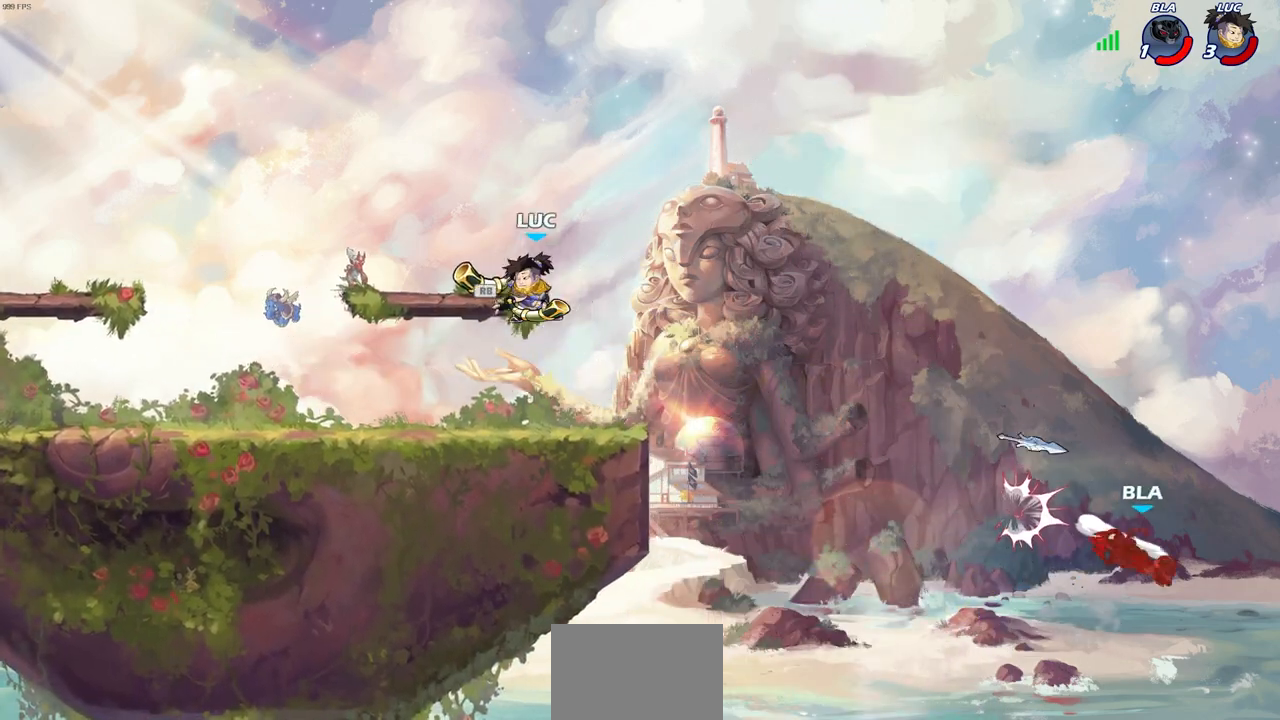
{"buttons": [], "left_stick": "center", "right_stick": "center", "events": [[83, "R1", "up"], [200, "left_stick", "right"], [317, "left_stick", "center"]]}
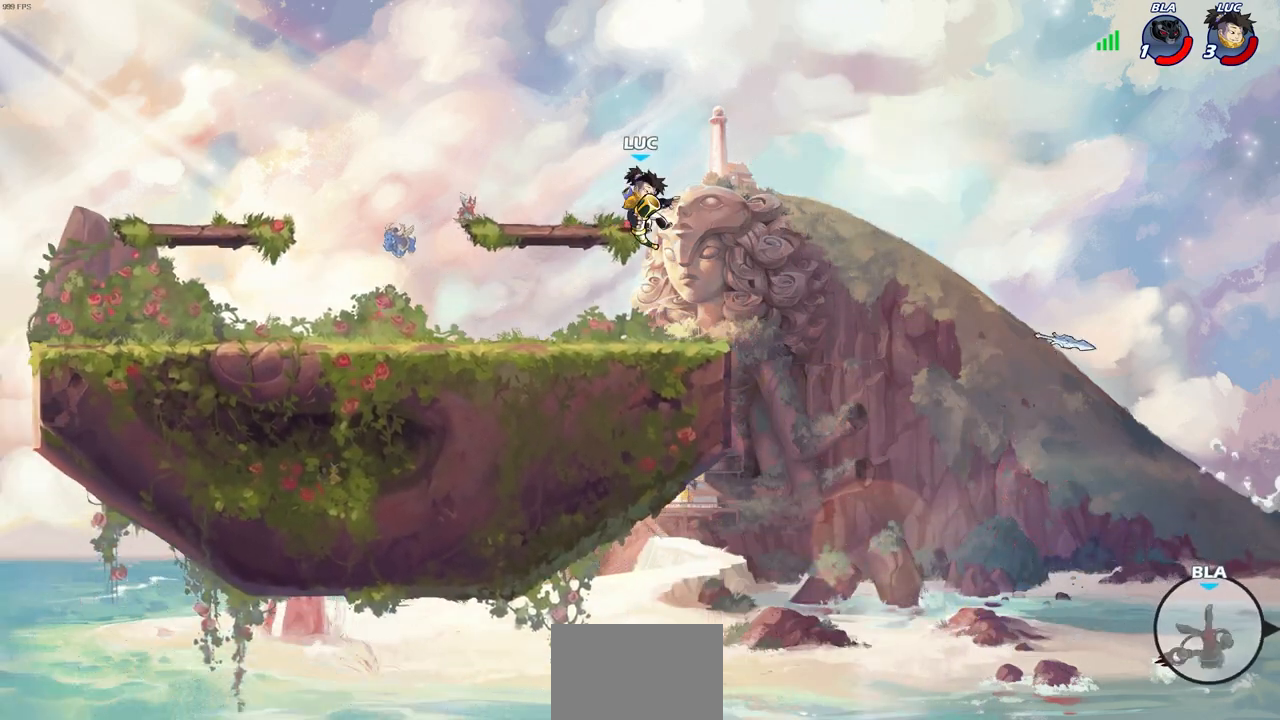
{"buttons": [], "left_stick": "center", "right_stick": "center", "events": [[150, "left_stick", "down"], [300, "left_stick", "center"]]}
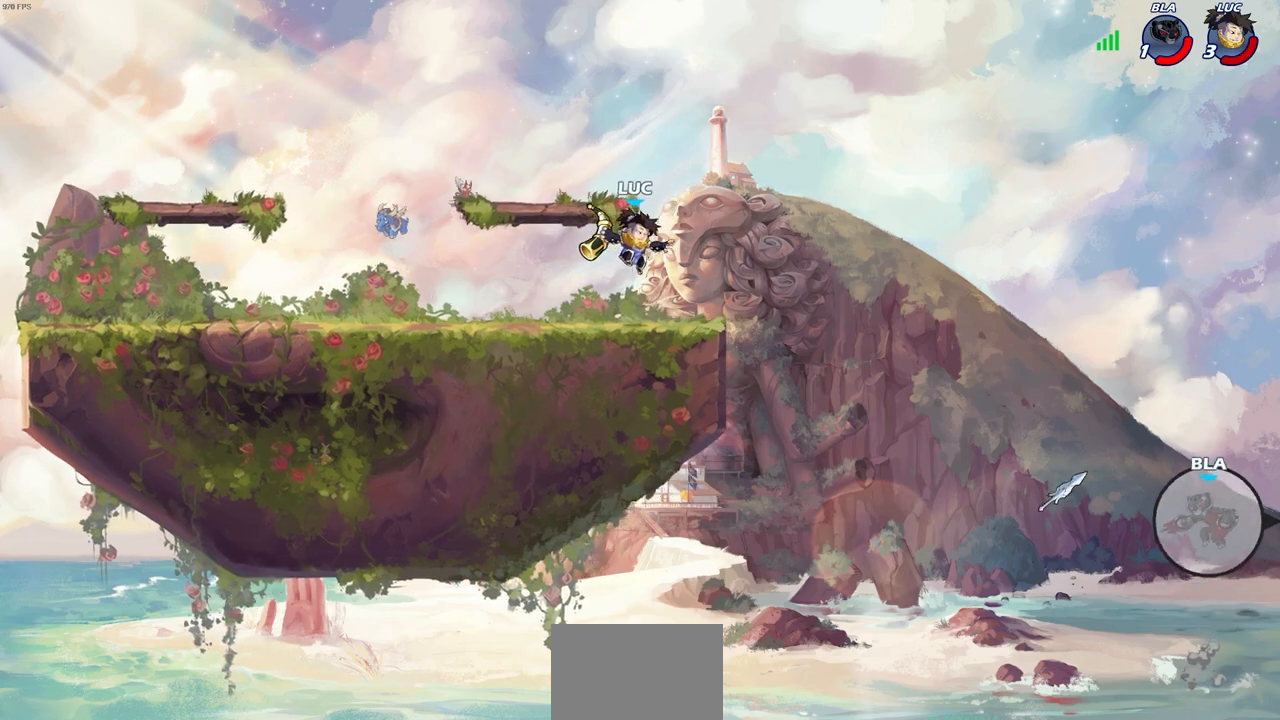
{"buttons": [], "left_stick": "center", "right_stick": "center", "events": [[250, "SQUARE", "down"], [367, "SQUARE", "up"]]}
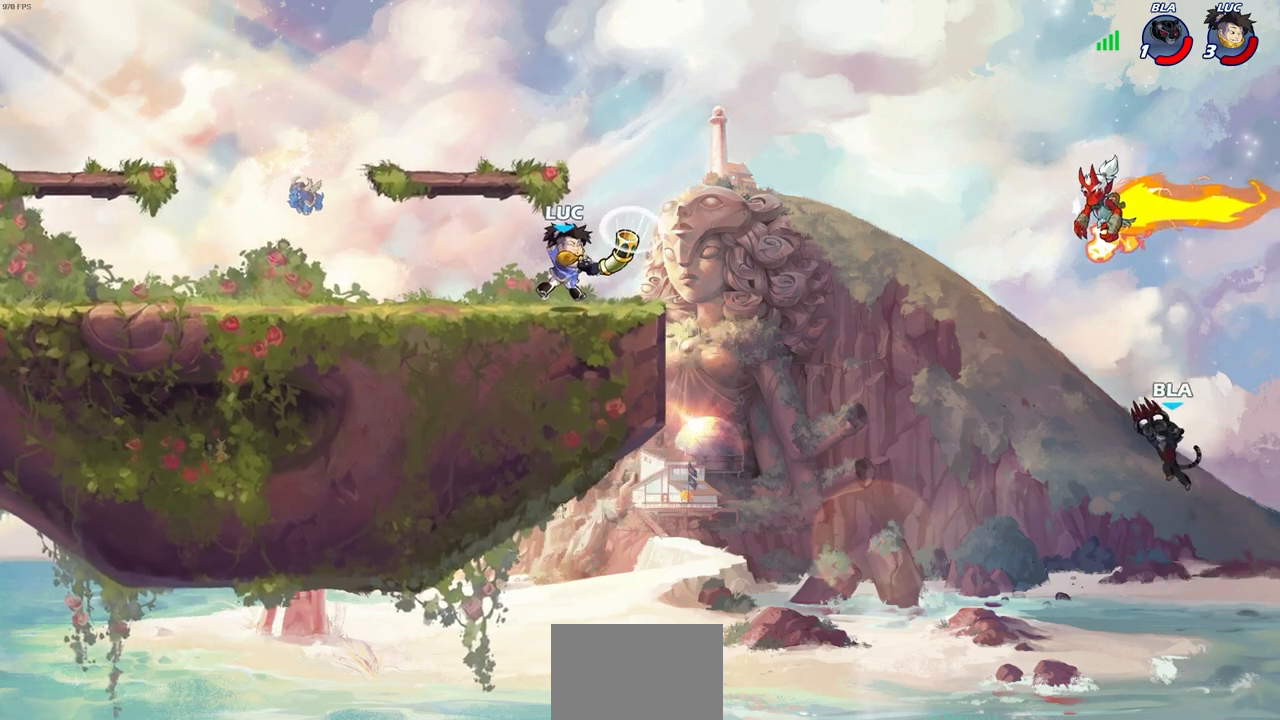
{"buttons": [], "left_stick": "right", "right_stick": "center", "events": [[417, "left_stick", "right"]]}
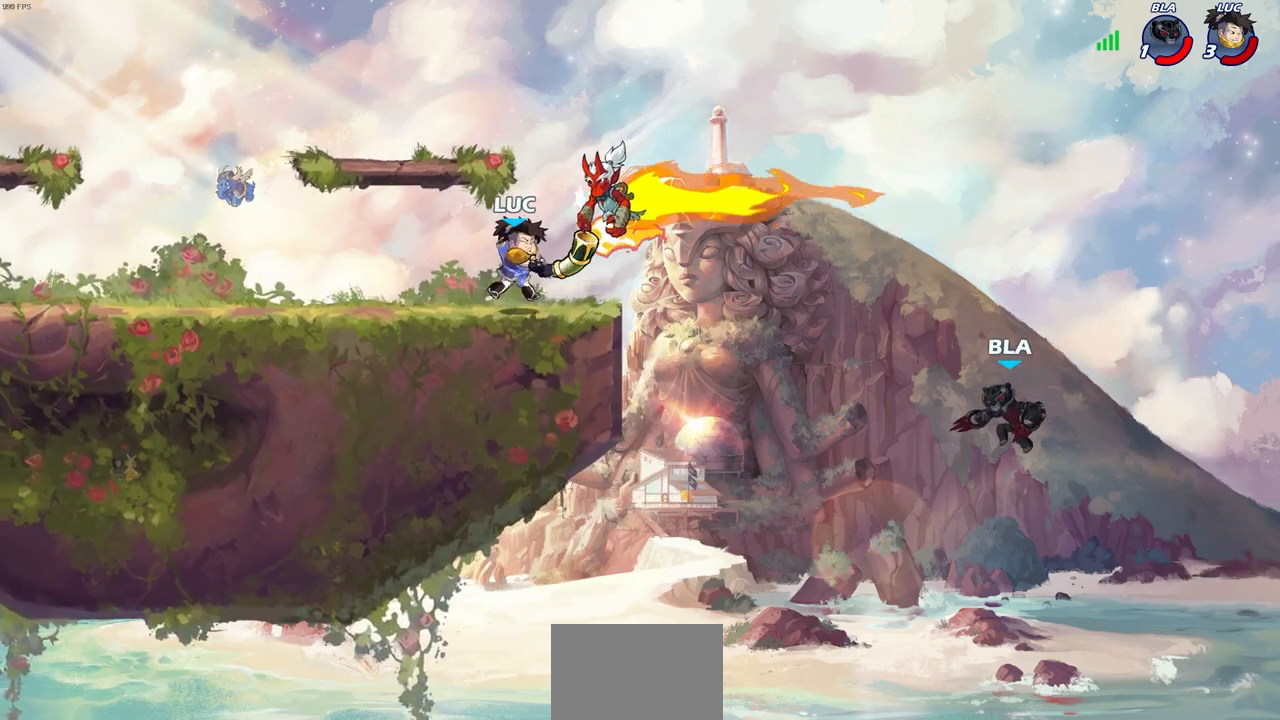
{"buttons": ["CIRCLE"], "left_stick": "down-left", "right_stick": "center", "events": [[100, "R1", "down"], [133, "CROSS", "down"], [183, "R1", "up"], [200, "left_stick", "down"], [233, "CIRCLE", "down"], [233, "CROSS", "up"], [267, "left_stick", "down-left"]]}
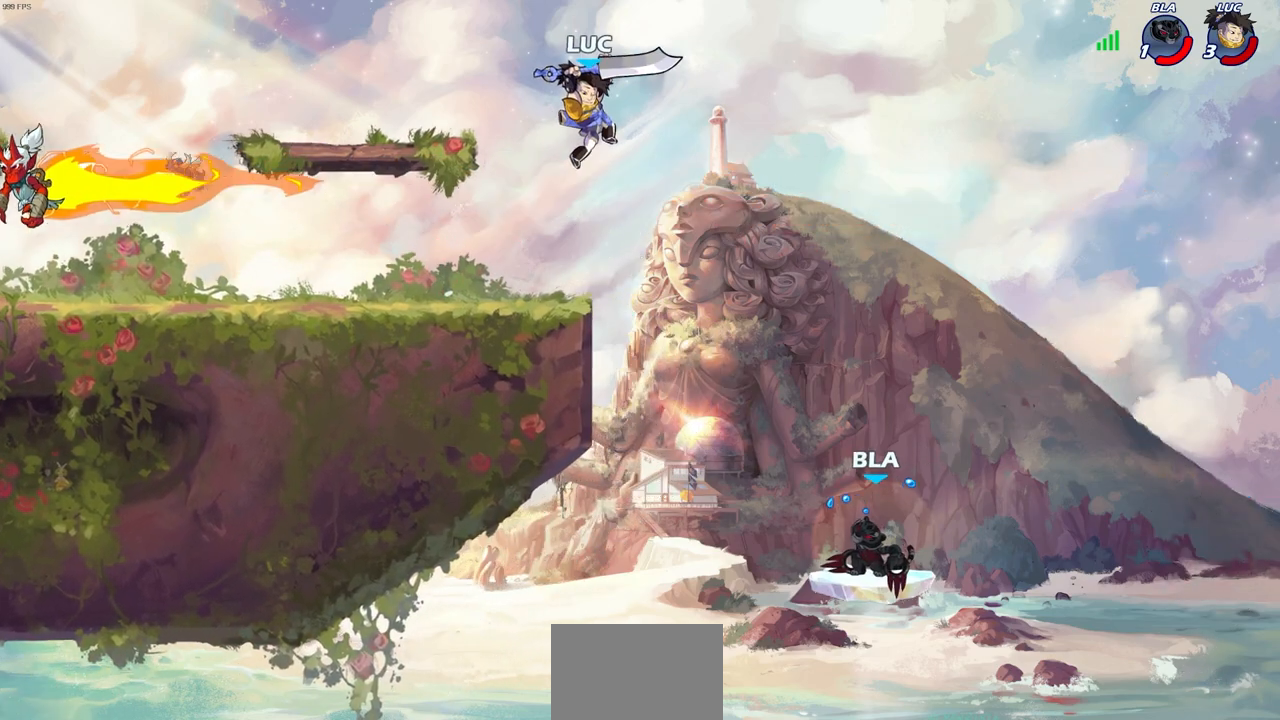
{"buttons": [], "left_stick": "center", "right_stick": "center", "events": [[417, "CIRCLE", "up"], [450, "left_stick", "center"]]}
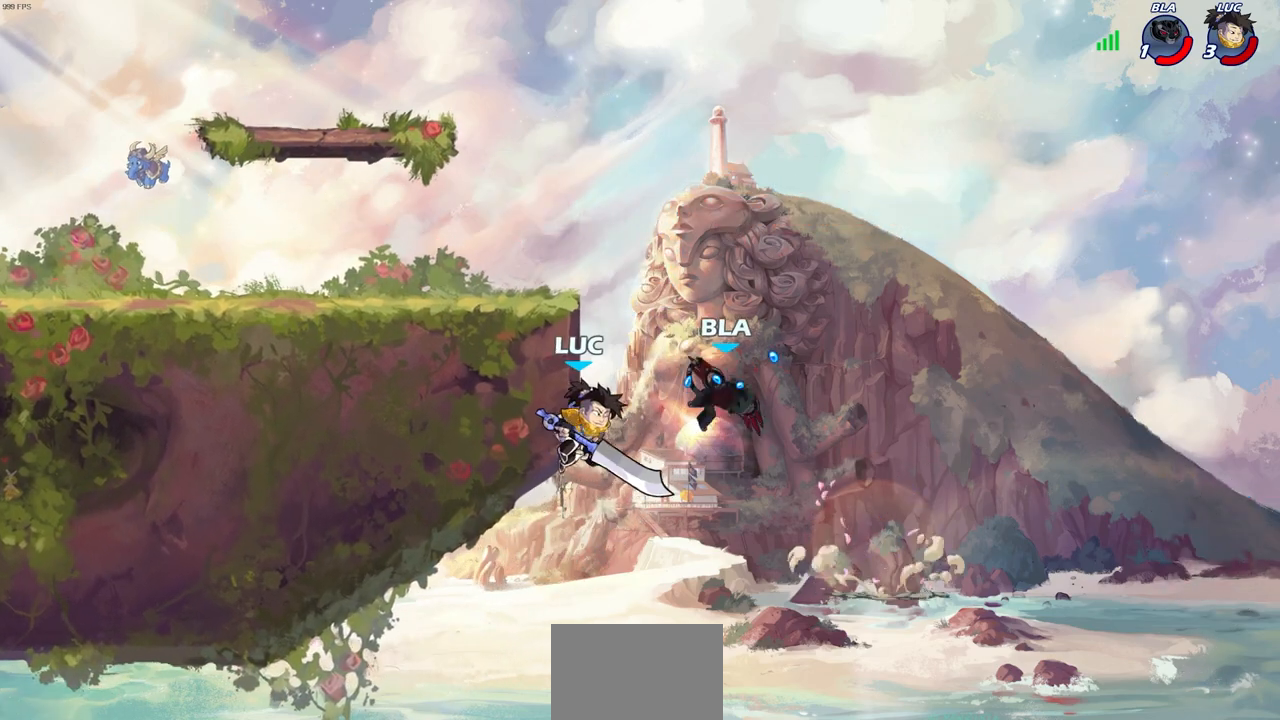
{"buttons": ["R2"], "left_stick": "up", "right_stick": "center", "events": [[183, "CROSS", "down"], [217, "left_stick", "up"], [300, "R2", "down"], [367, "CROSS", "up"]]}
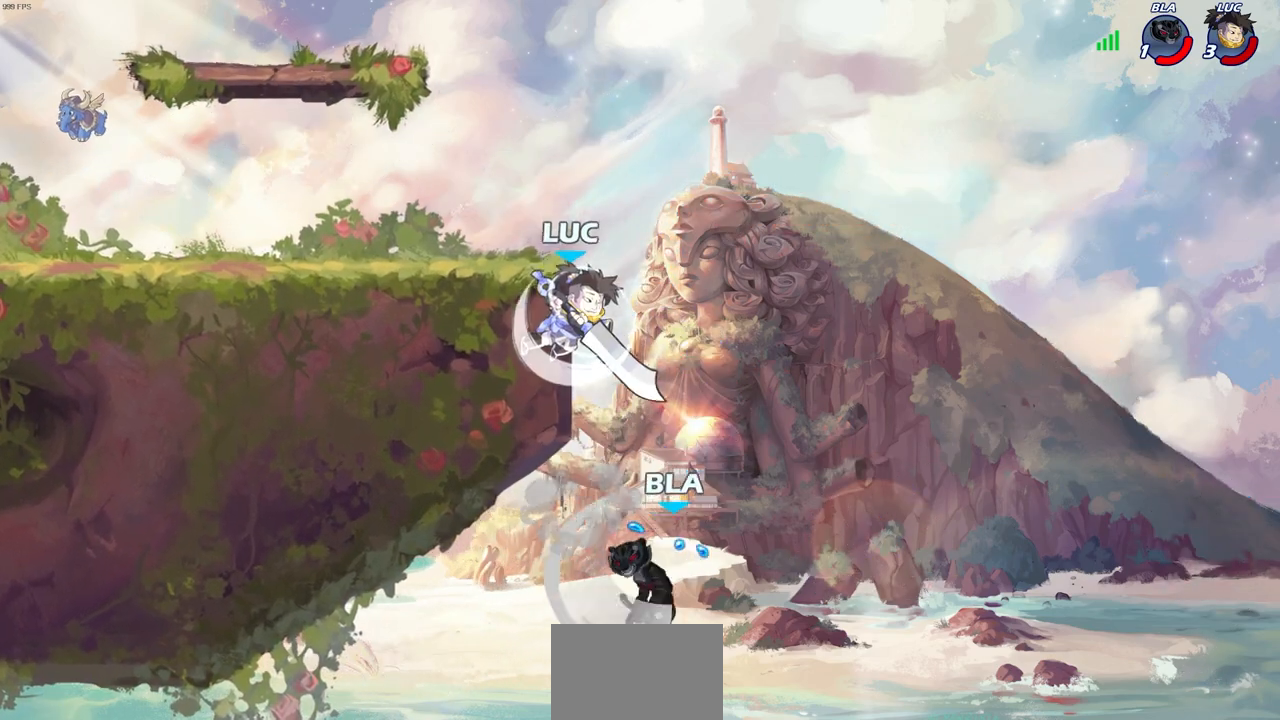
{"buttons": [], "left_stick": "up-left", "right_stick": "center", "events": [[233, "left_stick", "up-left"], [333, "R2", "up"]]}
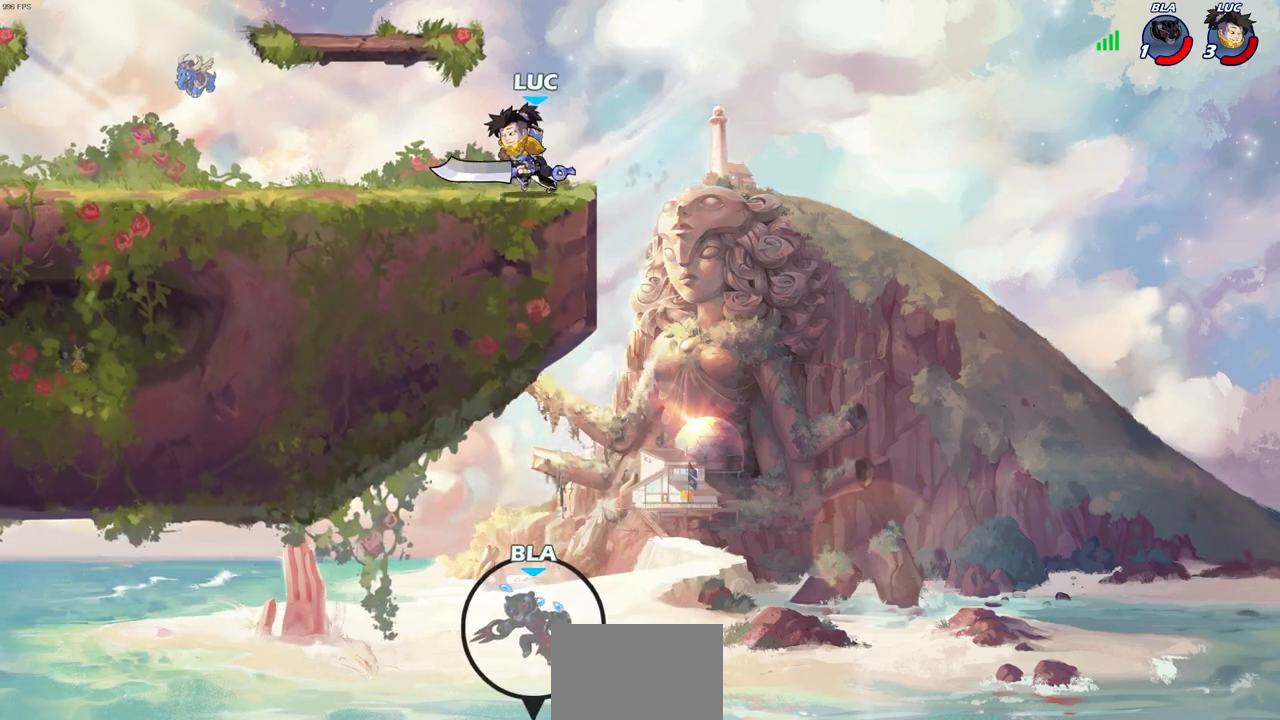
{"buttons": [], "left_stick": "up-left", "right_stick": "center", "events": []}